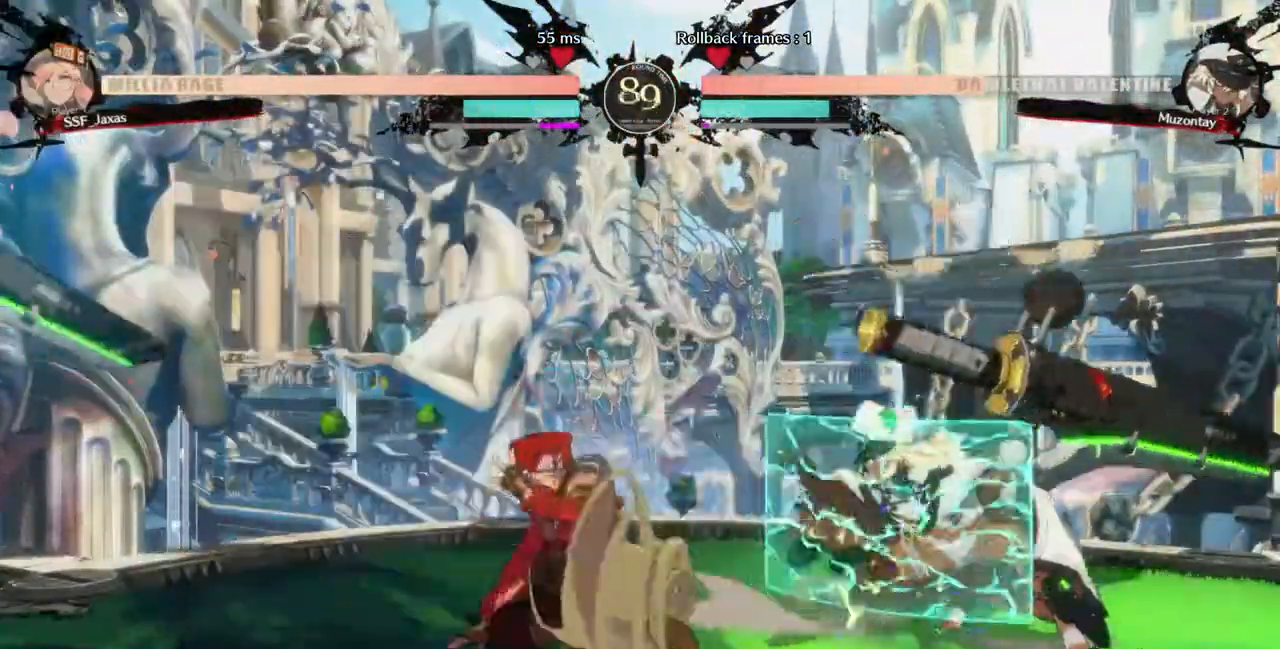
Gameplay with a controller (PlayStation layout); each line is a JSON object with the inputs held at the frame after it. "events" lists button and stick changes between this image and that frame as [ms after this image, input, new state], when the widget could be followed in between. Not read: L3 R3 SELECT START other_buttons.
{"buttons": ["TRIANGLE", "DPAD_LEFT"]}
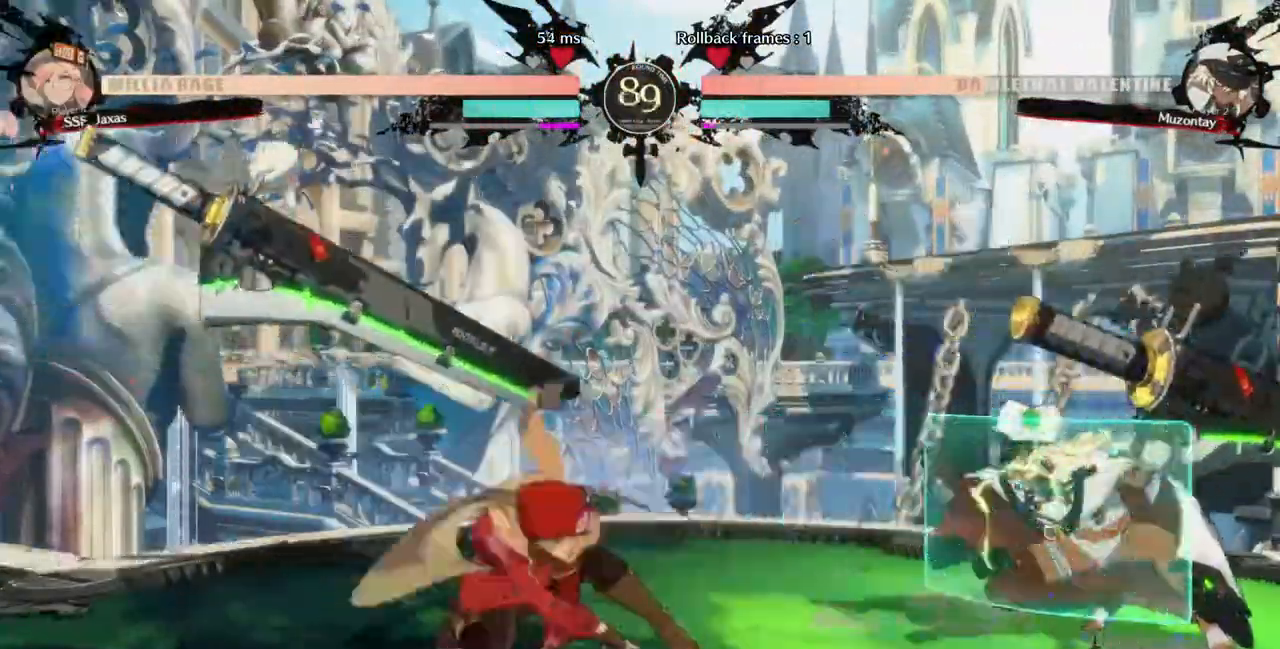
{"buttons": ["DPAD_LEFT"]}
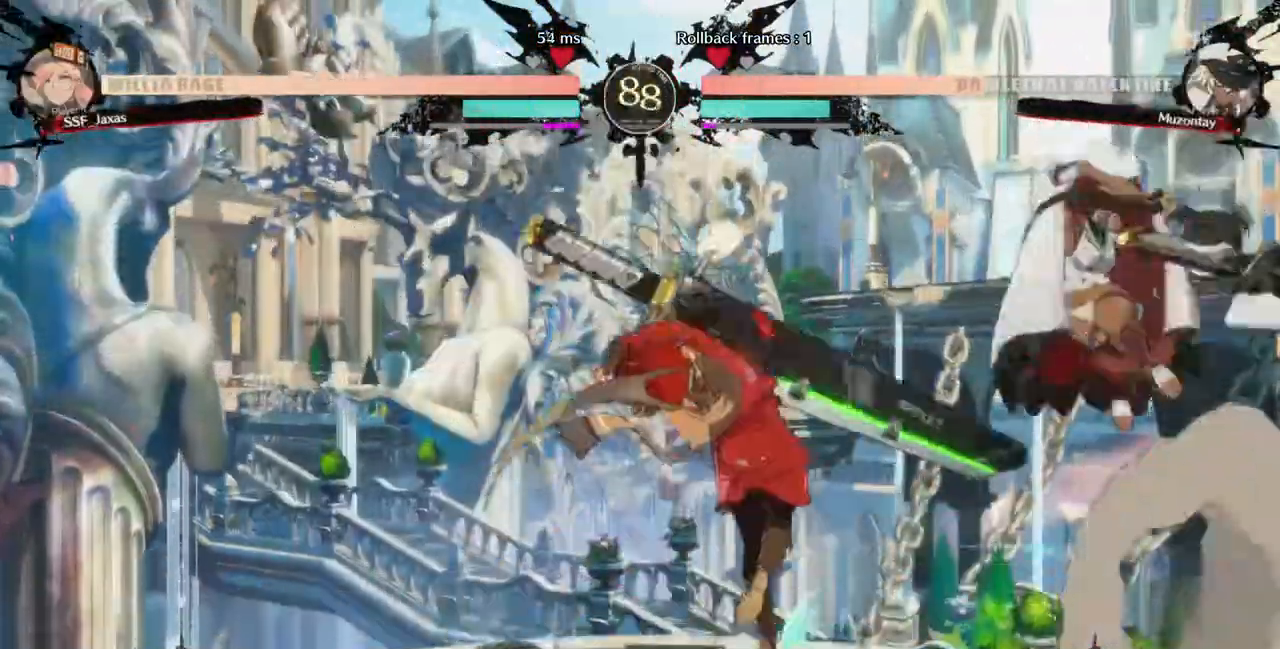
{"buttons": ["DPAD_DOWN", "DPAD_LEFT"], "events": [[200, "DPAD_DOWN", "down"]]}
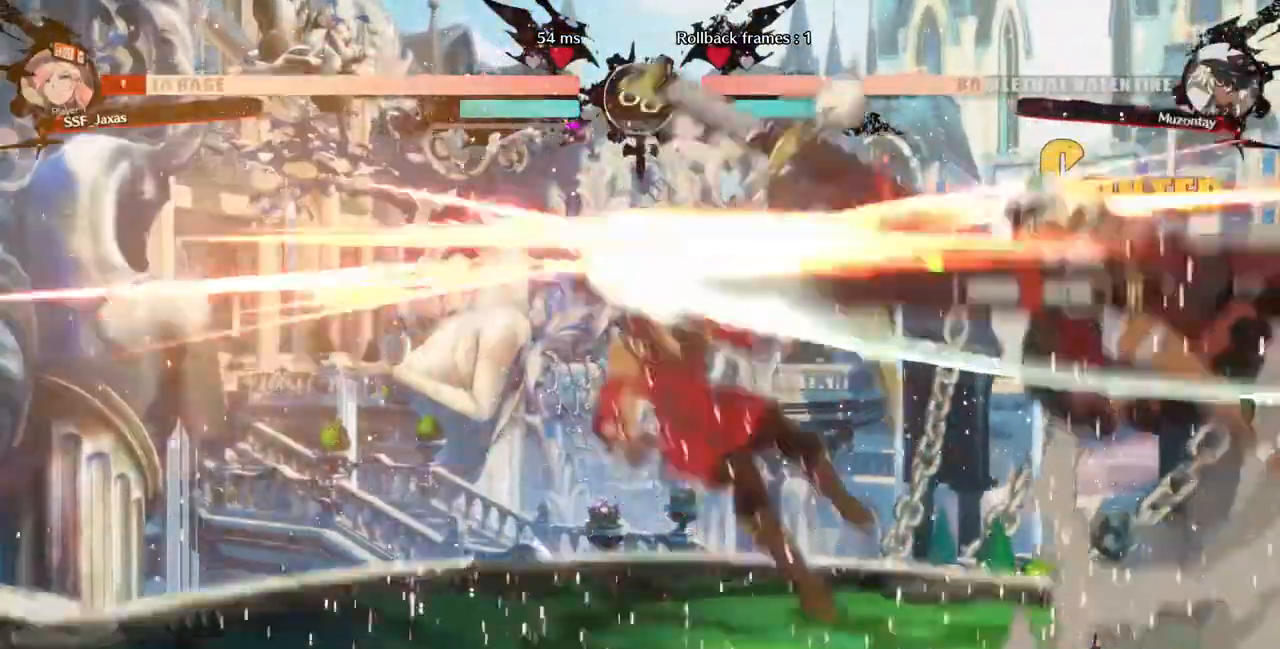
{"buttons": ["SQUARE", "DPAD_LEFT"], "events": [[40, "DPAD_DOWN", "up"], [440, "SQUARE", "down"]]}
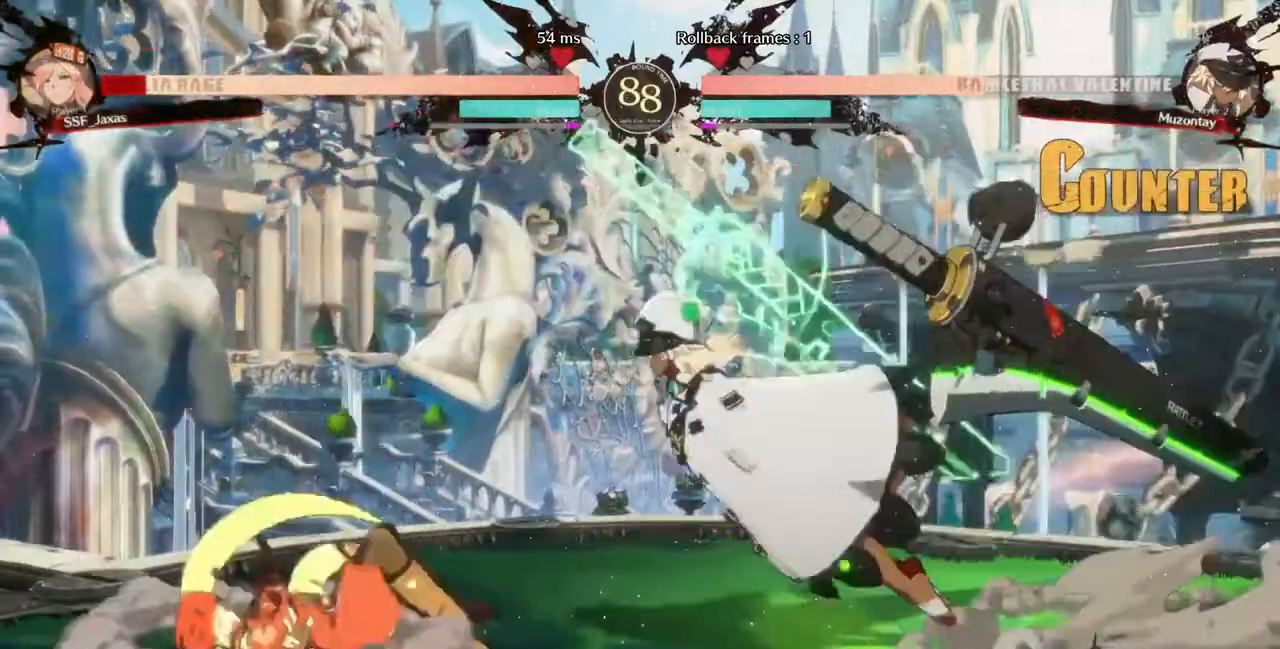
{"buttons": ["DPAD_DOWN", "DPAD_LEFT"], "events": [[40, "DPAD_DOWN", "down"], [120, "SQUARE", "up"]]}
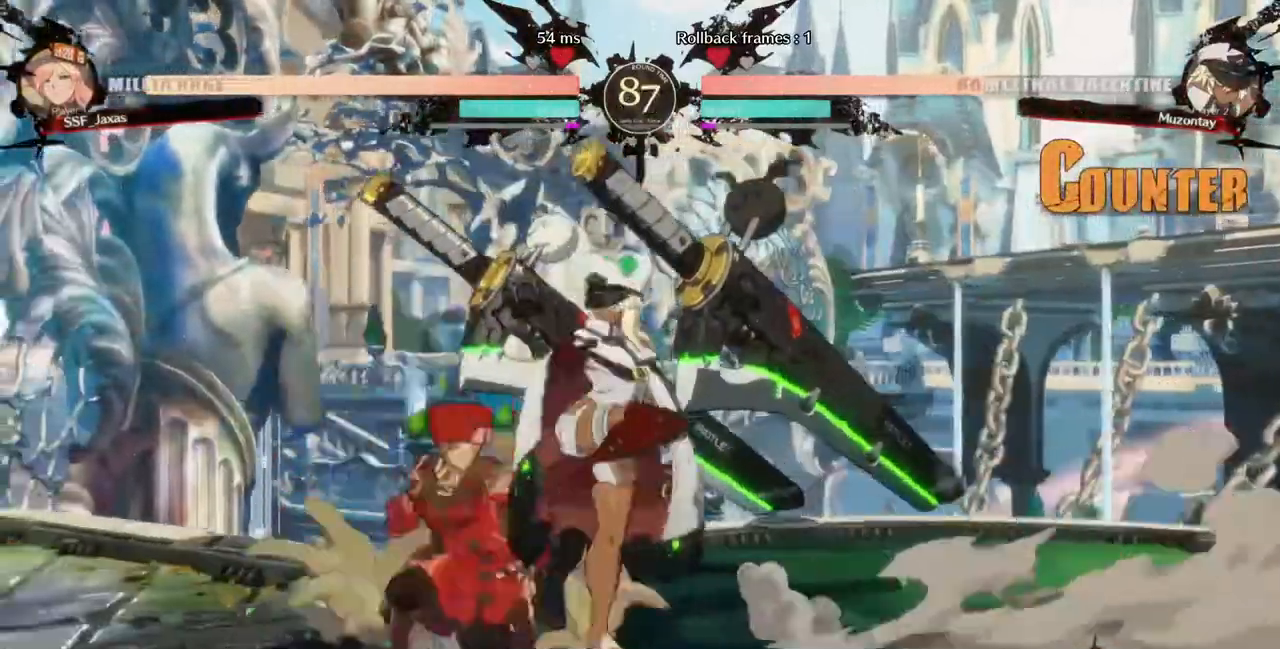
{"buttons": ["DPAD_DOWN", "DPAD_LEFT"], "events": [[160, "R2", "down"], [240, "R2", "up"]]}
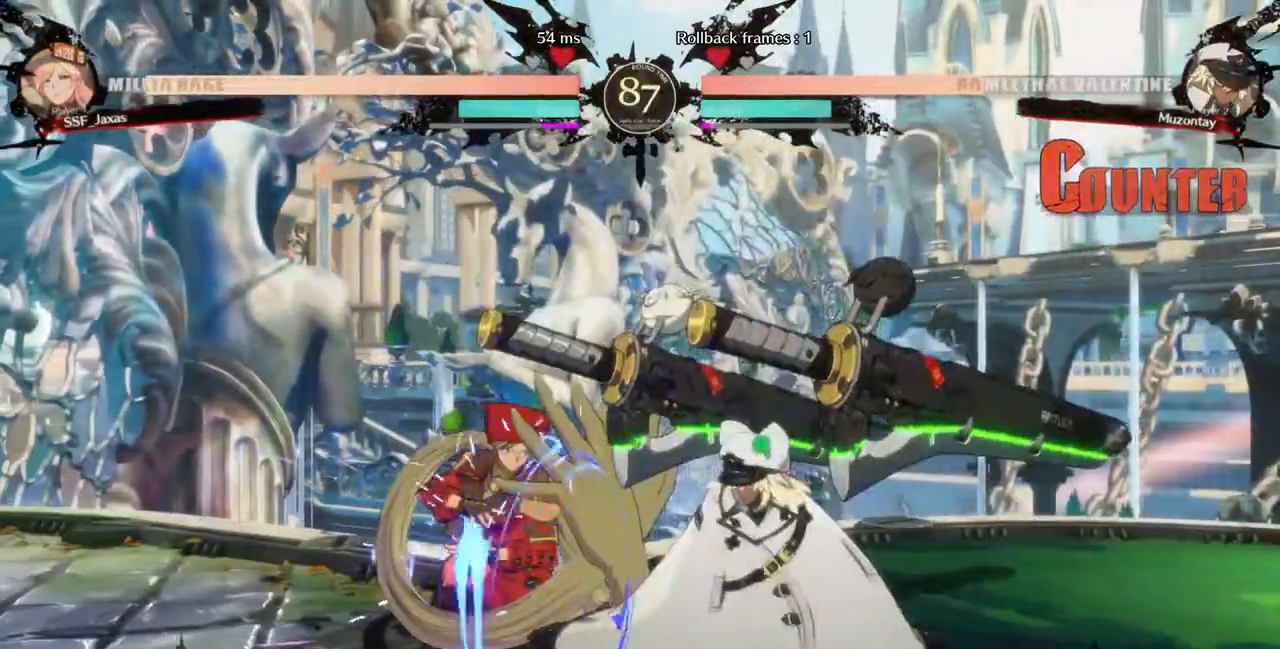
{"buttons": ["DPAD_DOWN", "DPAD_LEFT"], "events": []}
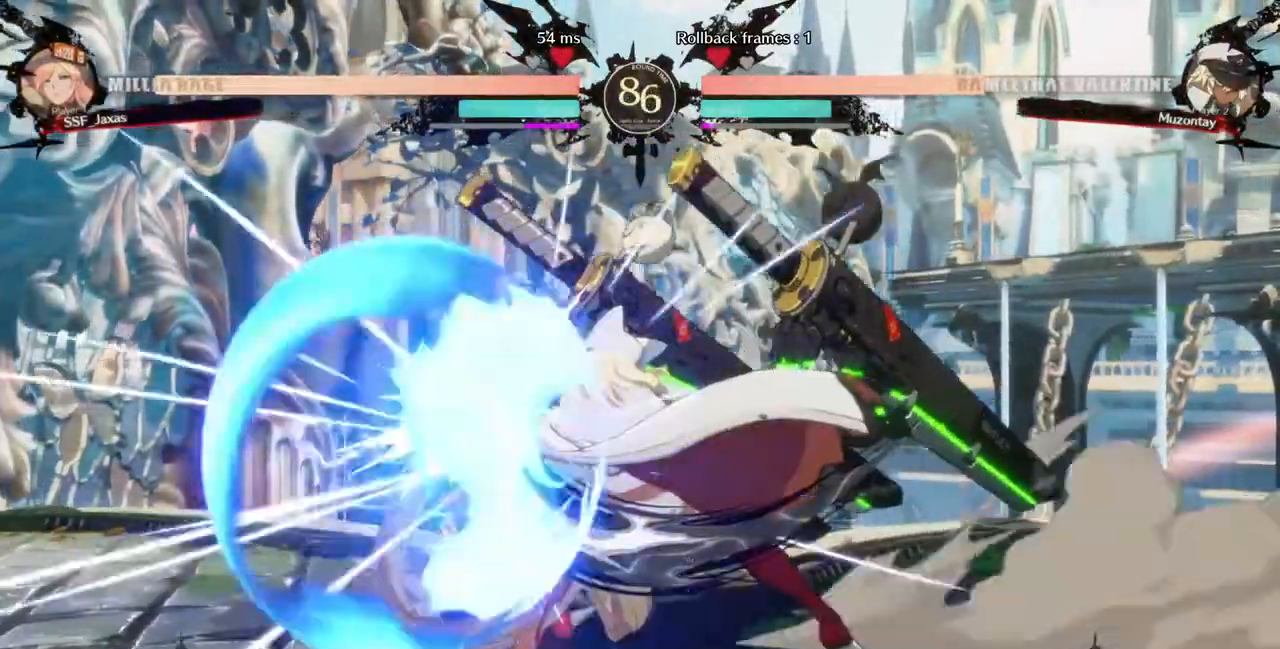
{"buttons": ["DPAD_DOWN", "DPAD_LEFT"], "events": []}
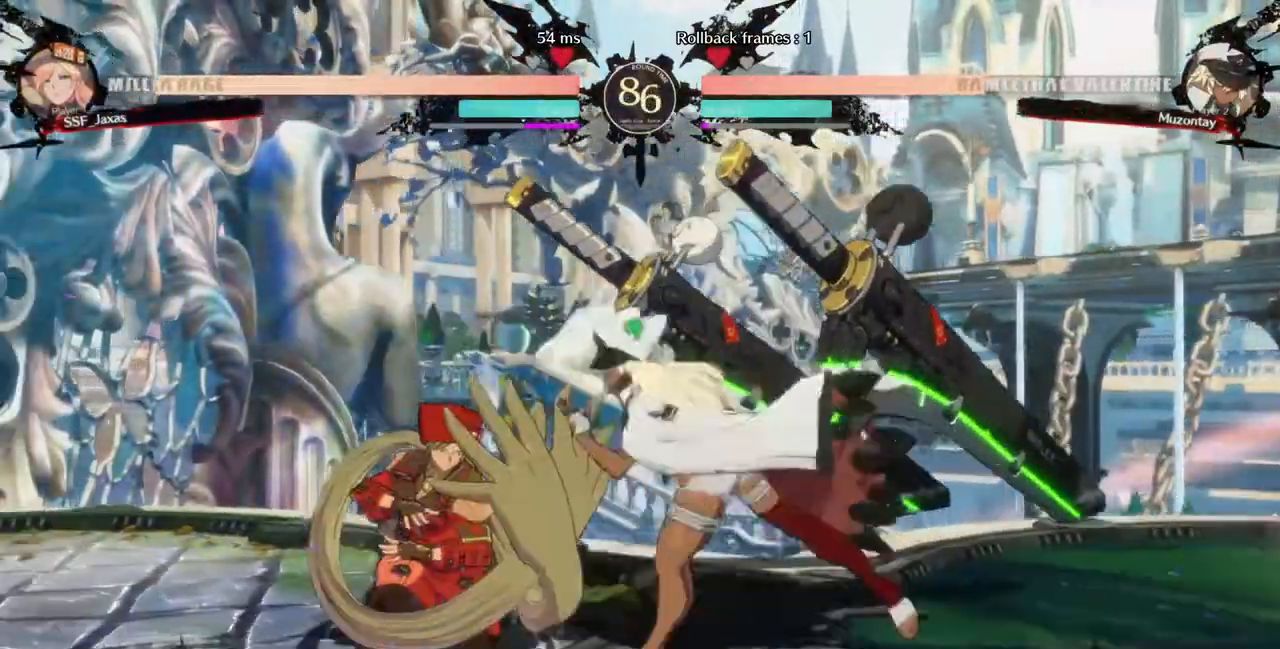
{"buttons": ["SQUARE", "TRIANGLE", "DPAD_LEFT"], "events": [[280, "DPAD_DOWN", "up"], [440, "SQUARE", "down"], [440, "TRIANGLE", "down"]]}
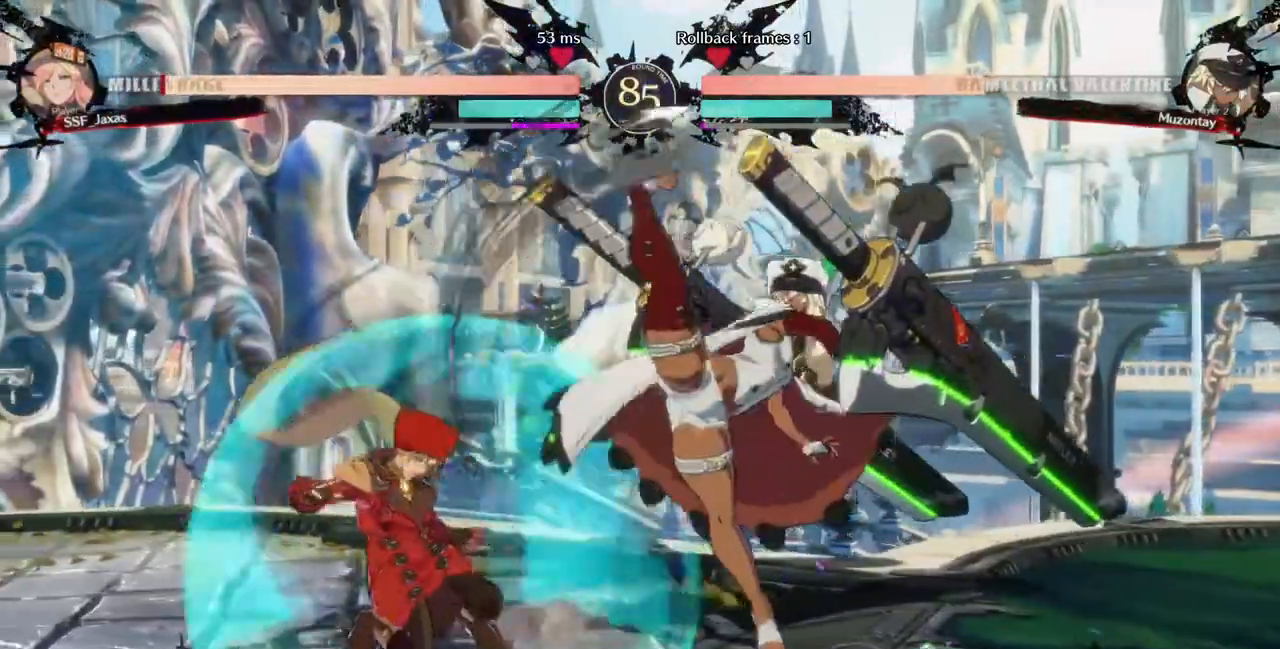
{"buttons": ["SQUARE", "TRIANGLE", "DPAD_LEFT"], "events": []}
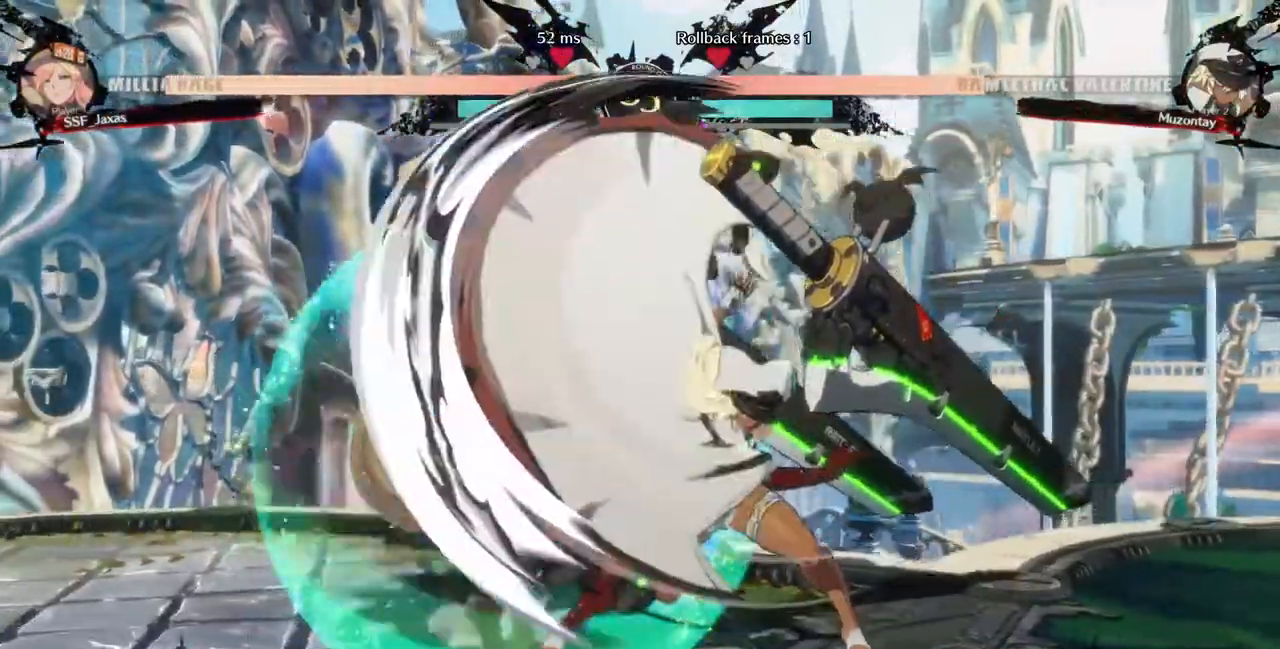
{"buttons": [], "events": [[360, "SQUARE", "up"], [360, "TRIANGLE", "up"], [400, "DPAD_LEFT", "up"]]}
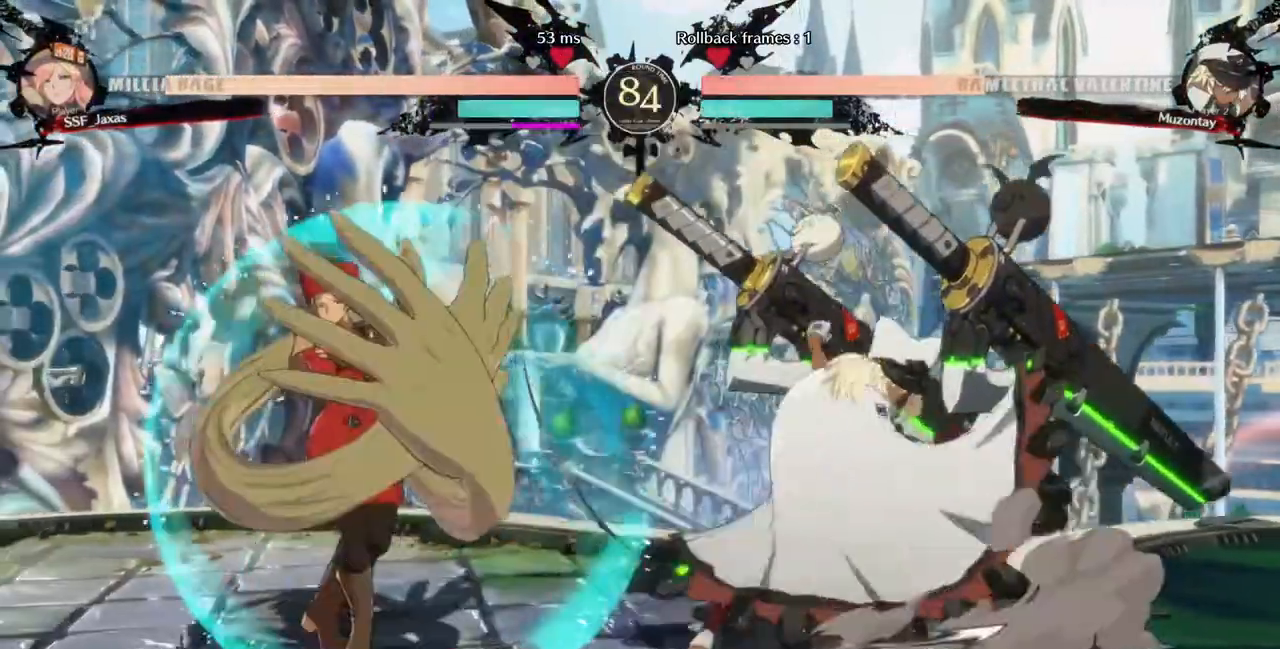
{"buttons": []}
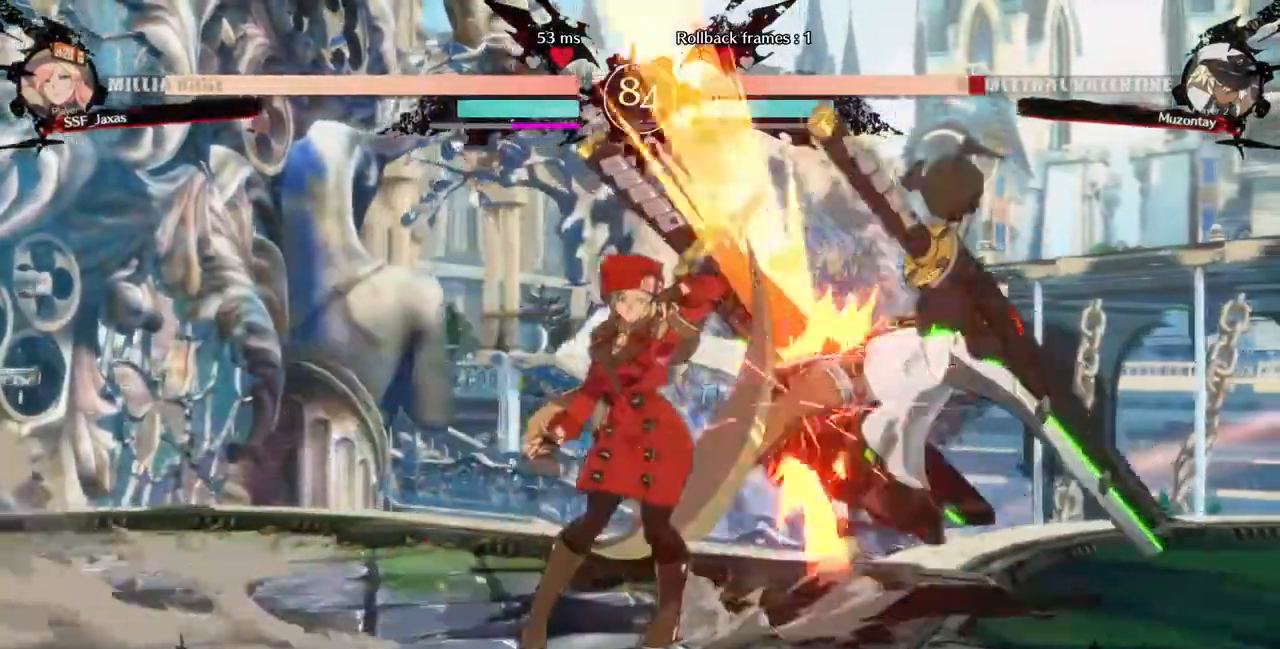
{"buttons": ["R1"]}
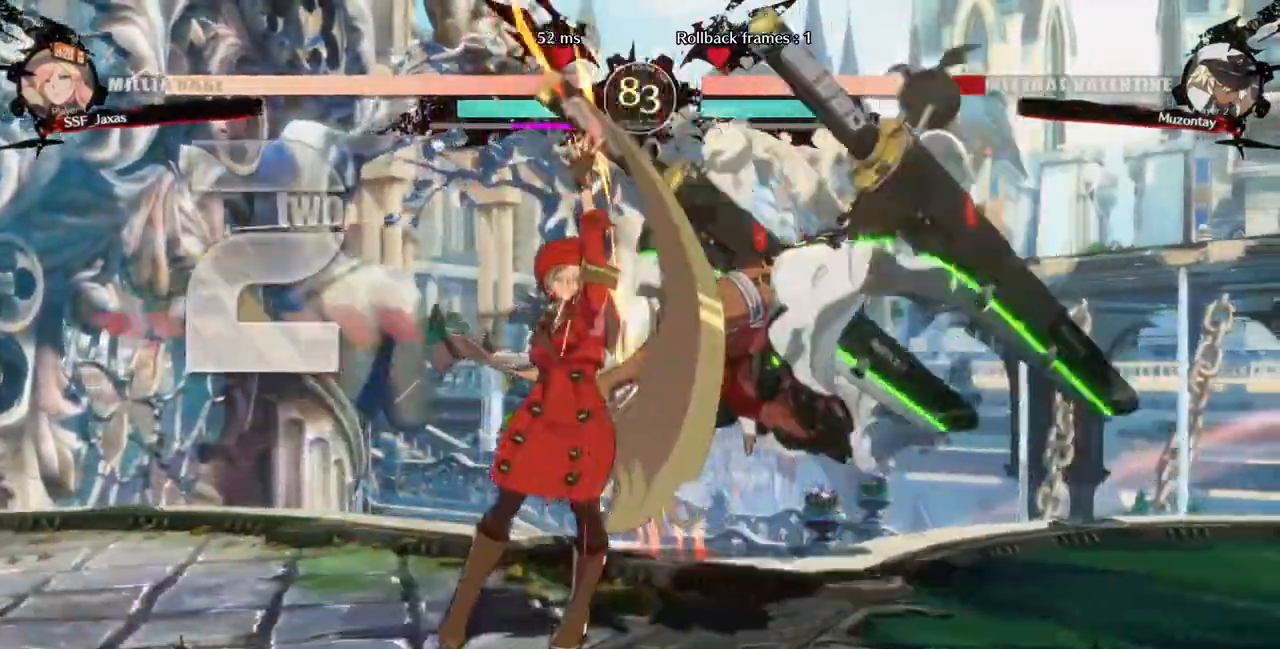
{"buttons": [], "events": [[40, "R1", "up"], [200, "DPAD_DOWN", "down"], [240, "DPAD_LEFT", "down"], [280, "DPAD_DOWN", "up"], [360, "CROSS", "down"], [440, "DPAD_LEFT", "up"], [520, "CROSS", "up"]]}
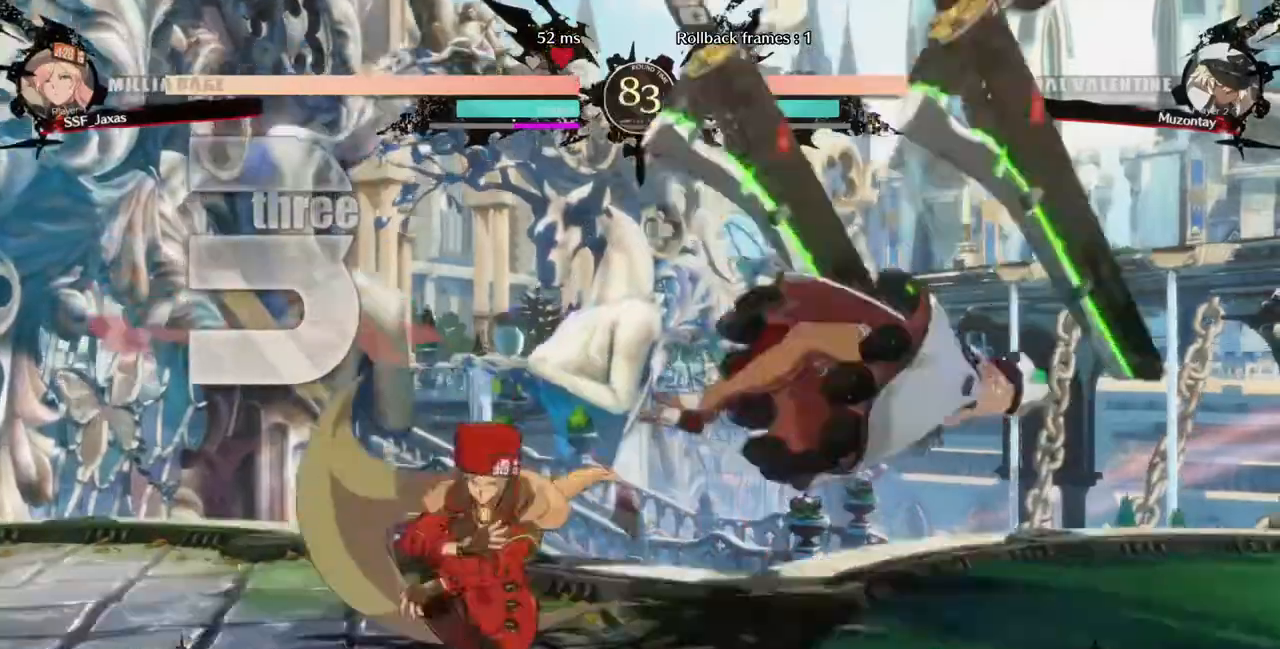
{"buttons": [], "events": []}
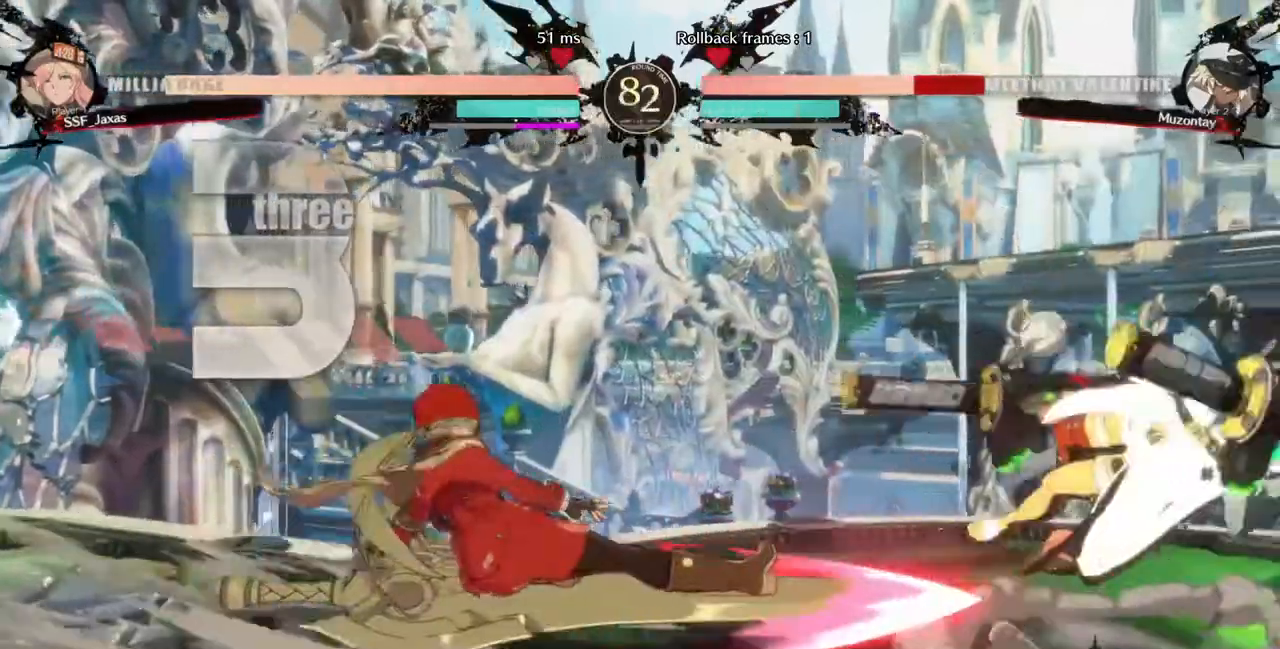
{"buttons": ["DPAD_DOWN", "DPAD_LEFT"], "events": [[40, "DPAD_DOWN", "down"], [40, "DPAD_LEFT", "down"]]}
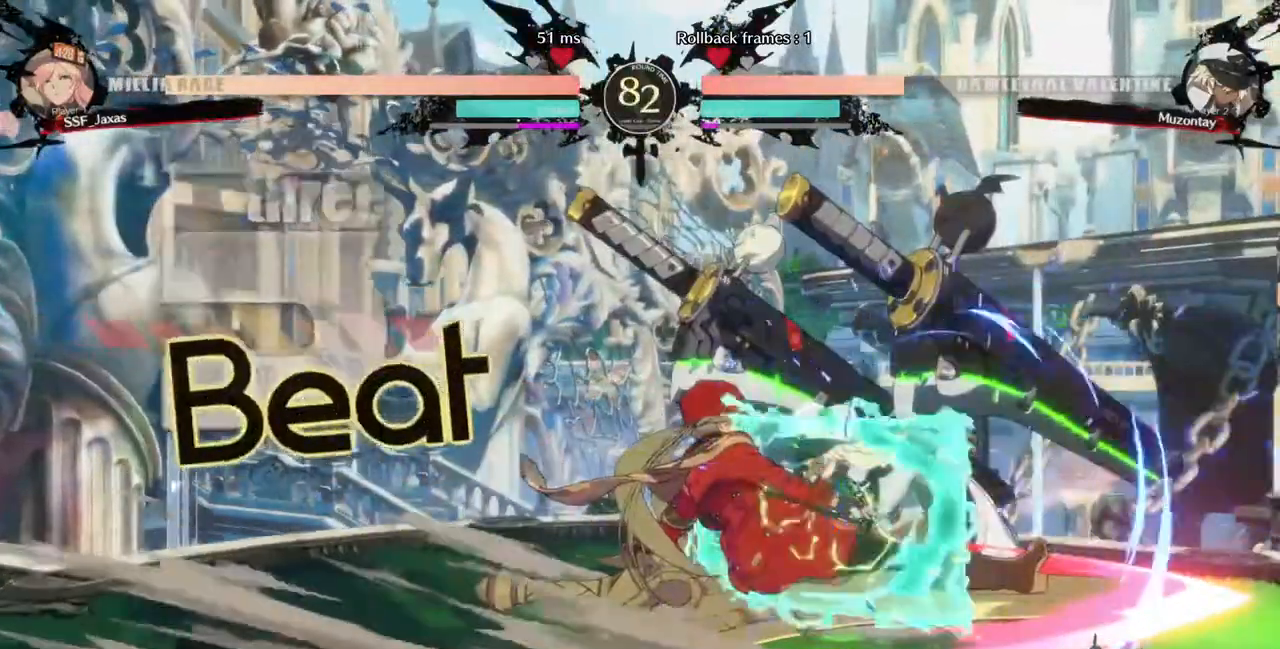
{"buttons": ["DPAD_DOWN", "DPAD_LEFT"], "events": []}
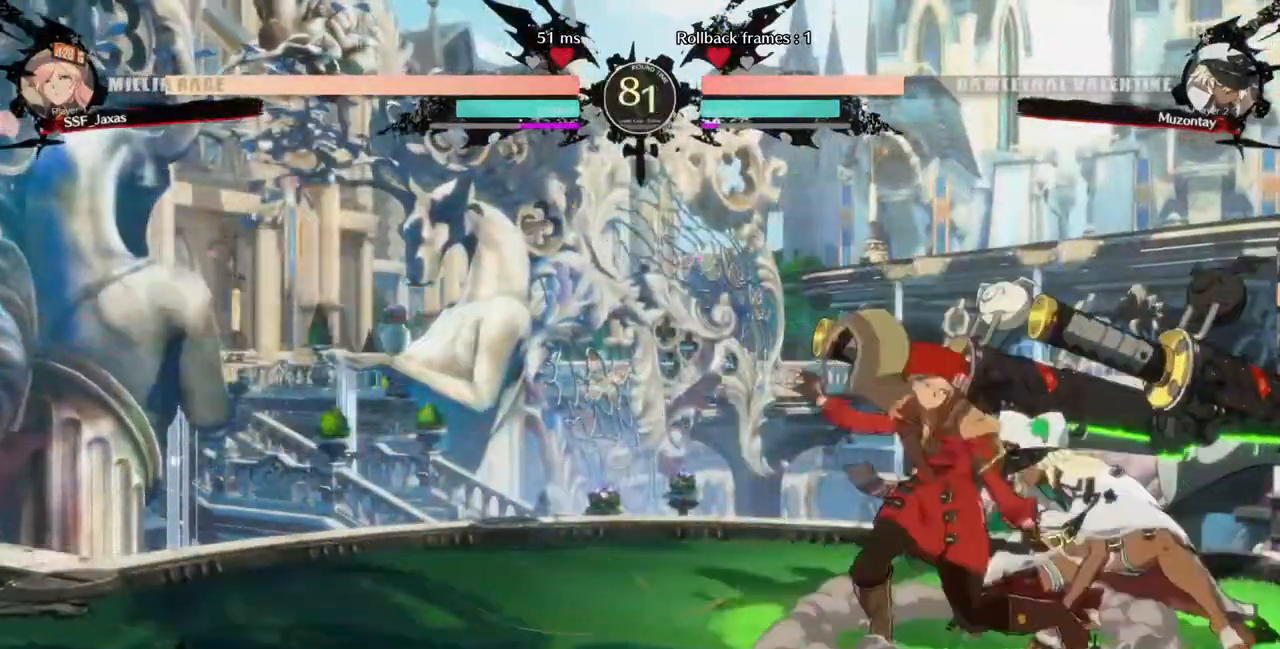
{"buttons": ["DPAD_DOWN", "DPAD_LEFT"], "events": []}
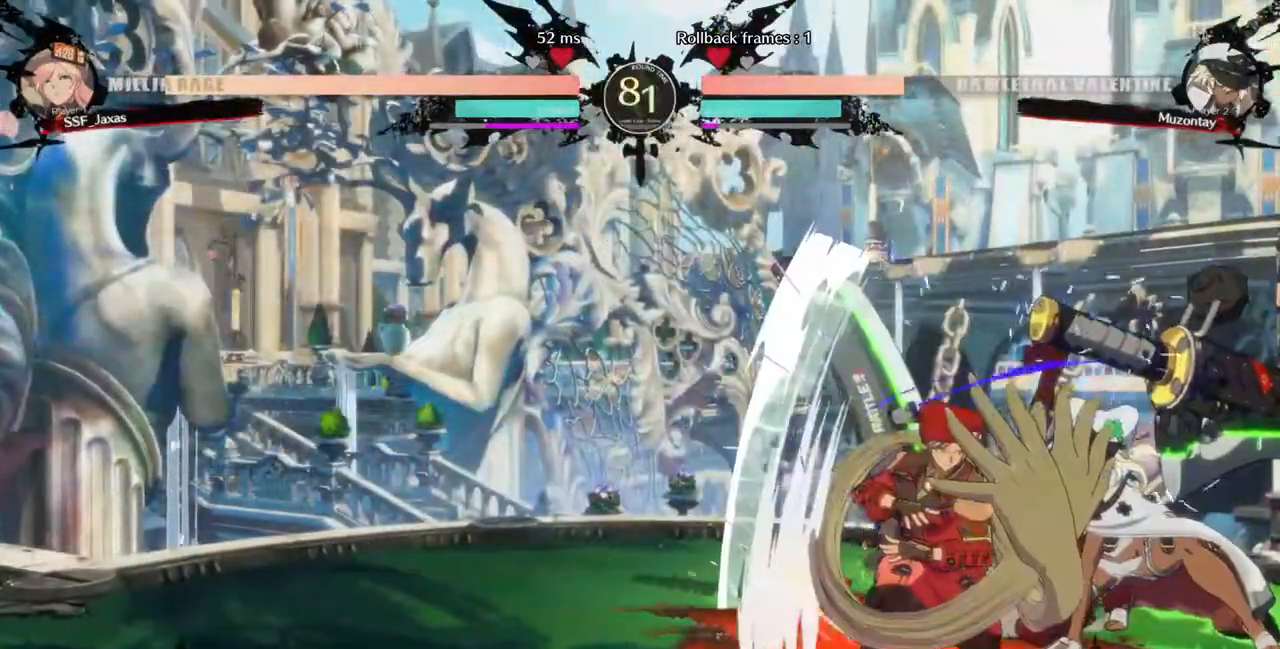
{"buttons": ["DPAD_DOWN"], "events": [[360, "DPAD_LEFT", "up"], [360, "SQUARE", "down"], [480, "SQUARE", "up"]]}
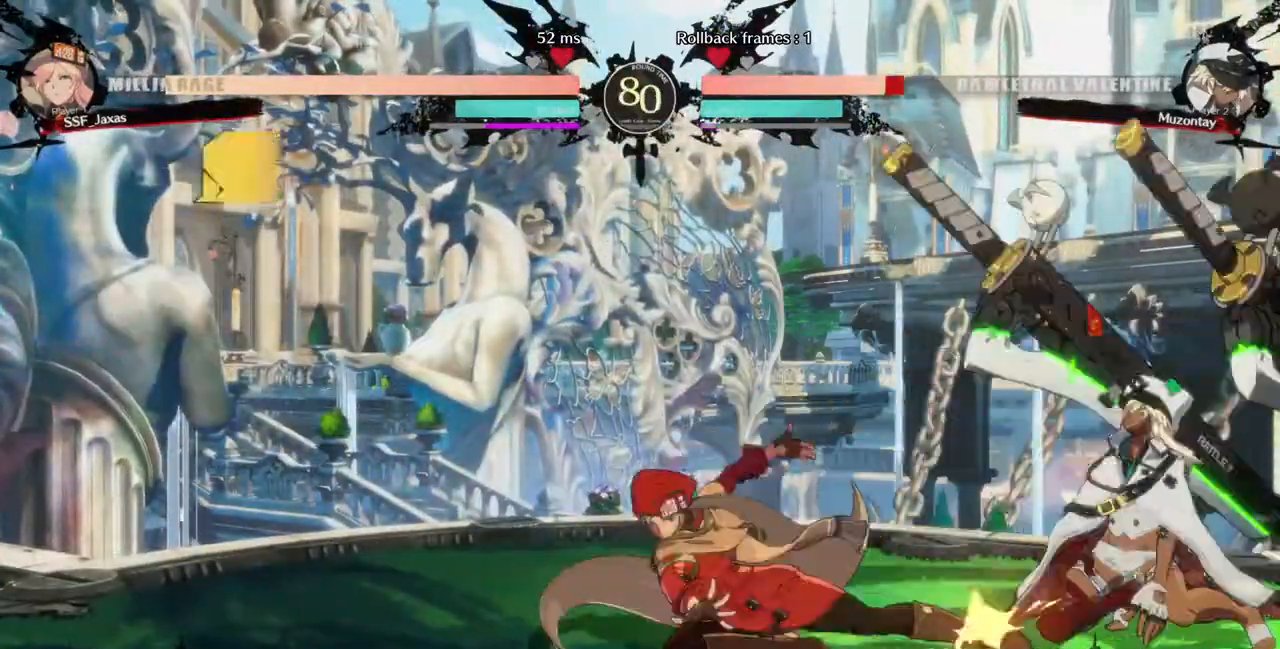
{"buttons": ["R1", "DPAD_RIGHT"], "events": [[80, "R2", "down"], [280, "DPAD_DOWN", "up"], [280, "R2", "up"], [400, "DPAD_DOWN", "down"], [440, "DPAD_RIGHT", "down"], [480, "DPAD_DOWN", "up"], [520, "R1", "down"]]}
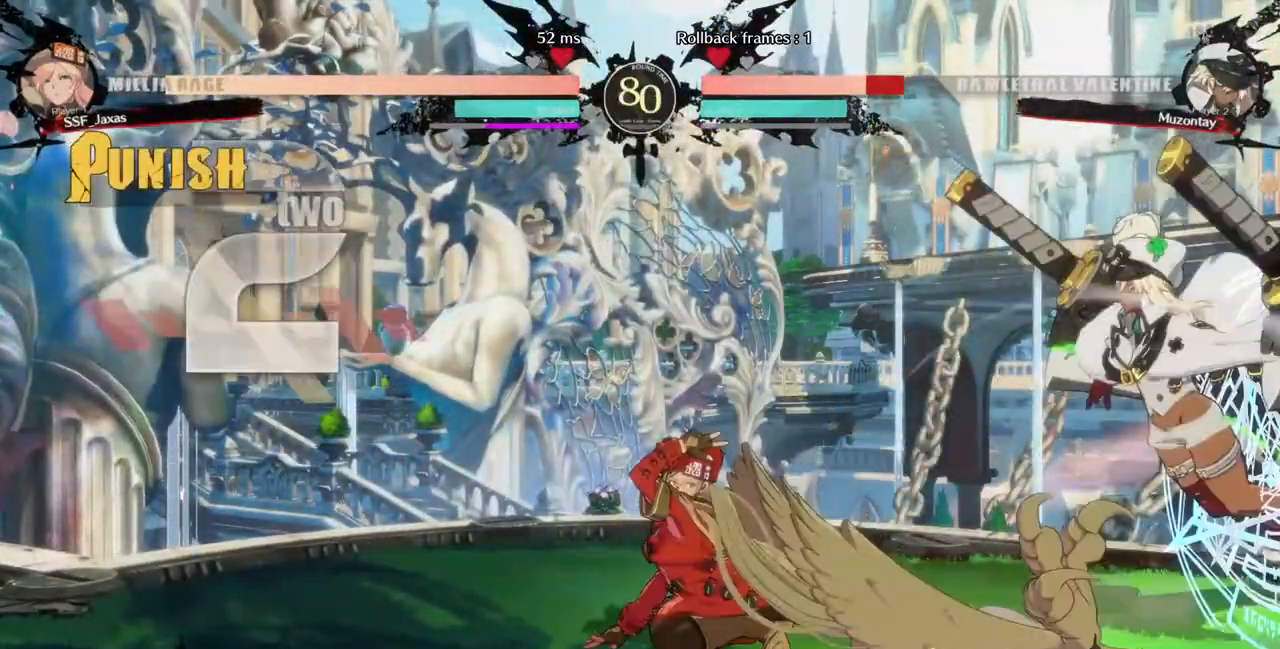
{"buttons": [], "events": [[120, "DPAD_RIGHT", "up"], [160, "R1", "up"]]}
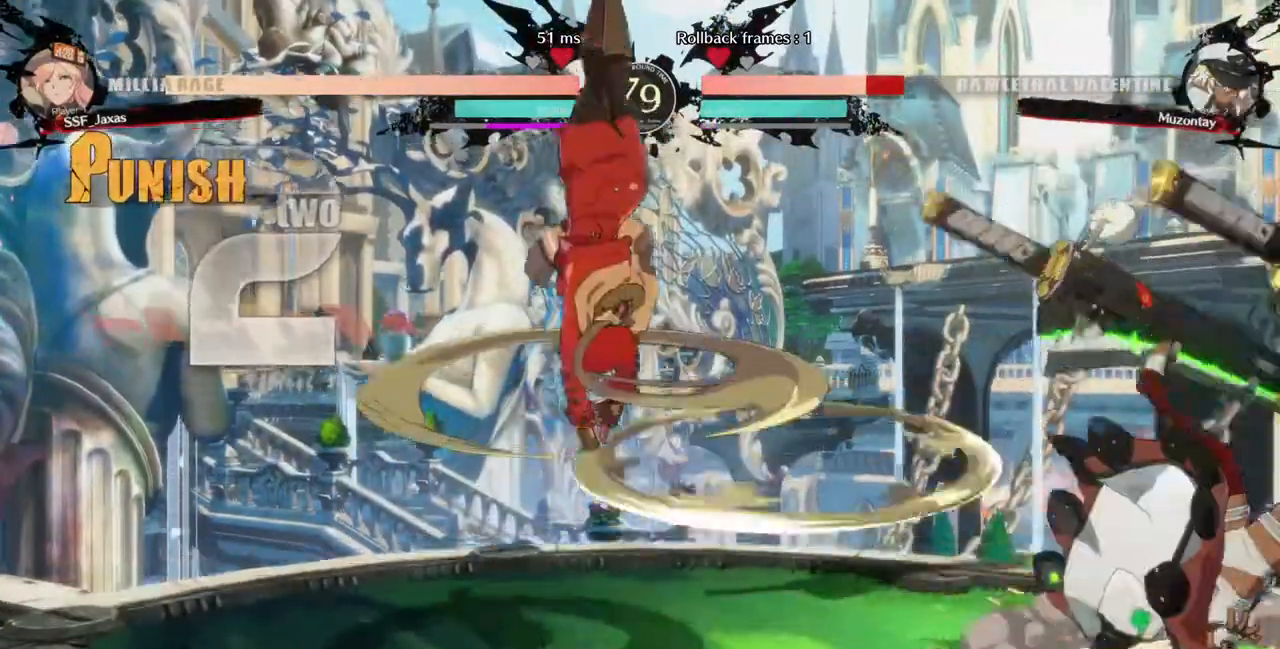
{"buttons": [], "events": []}
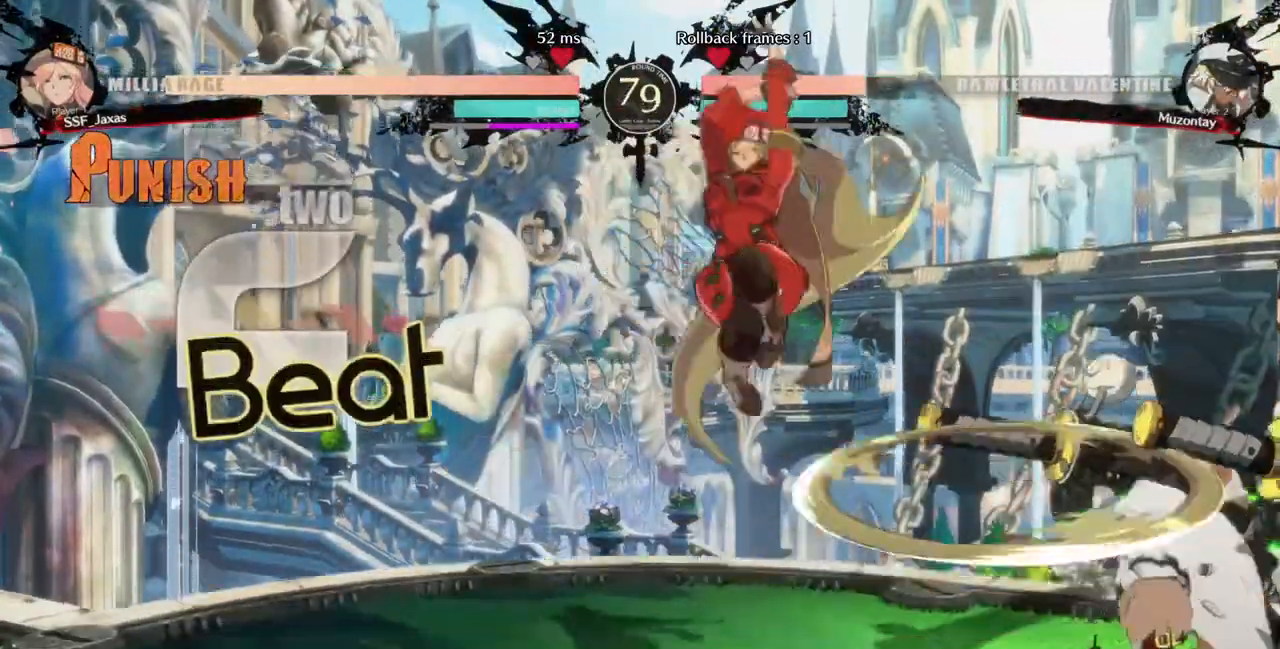
{"buttons": []}
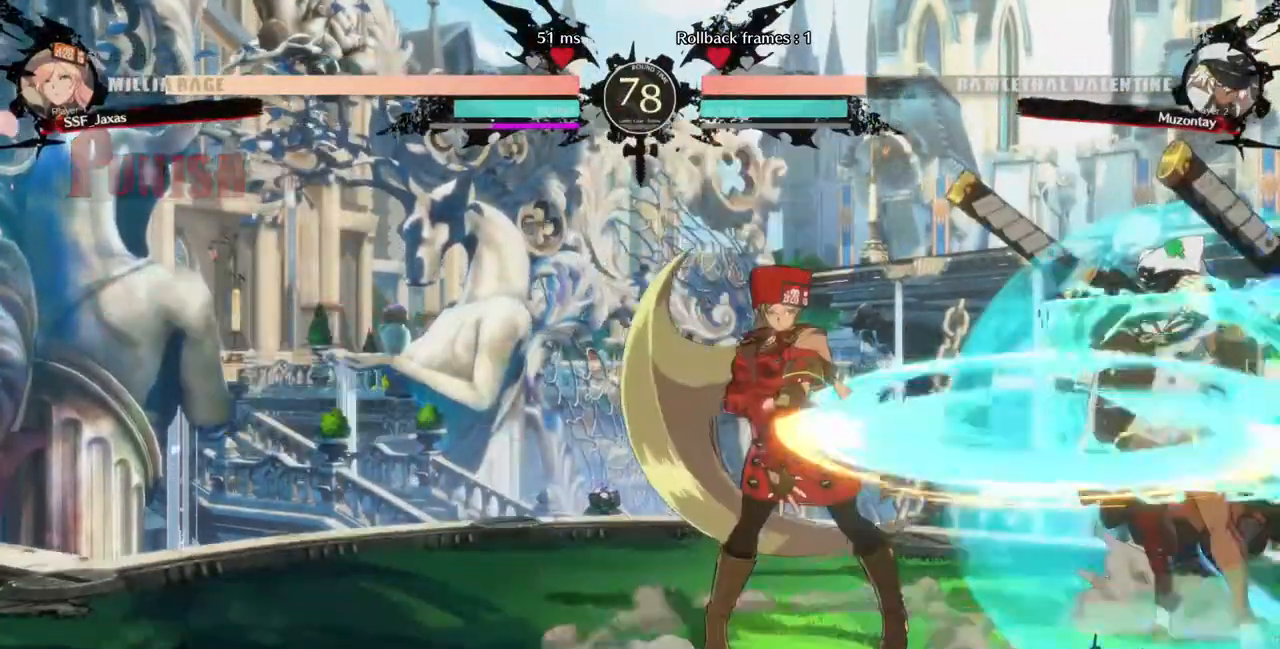
{"buttons": [], "events": [[40, "DPAD_RIGHT", "down"], [320, "DPAD_RIGHT", "up"], [360, "TRIANGLE", "down"], [480, "TRIANGLE", "up"]]}
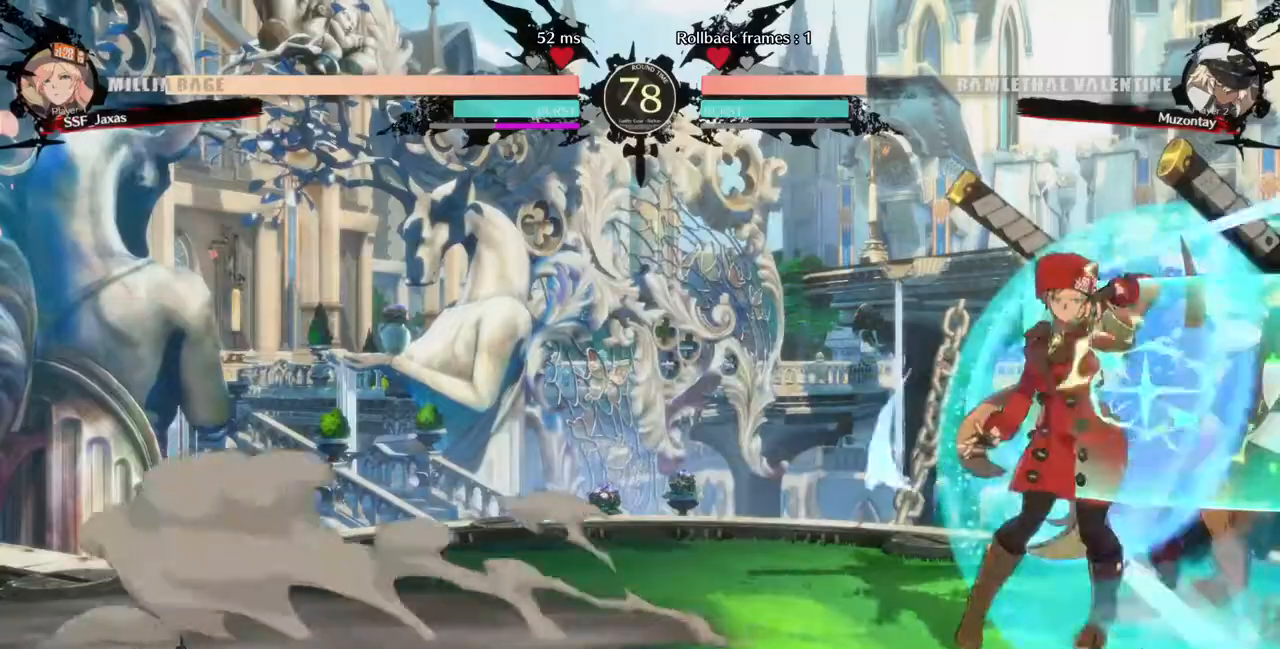
{"buttons": ["DPAD_DOWN", "DPAD_RIGHT"], "events": [[360, "DPAD_DOWN", "down"], [480, "DPAD_RIGHT", "down"]]}
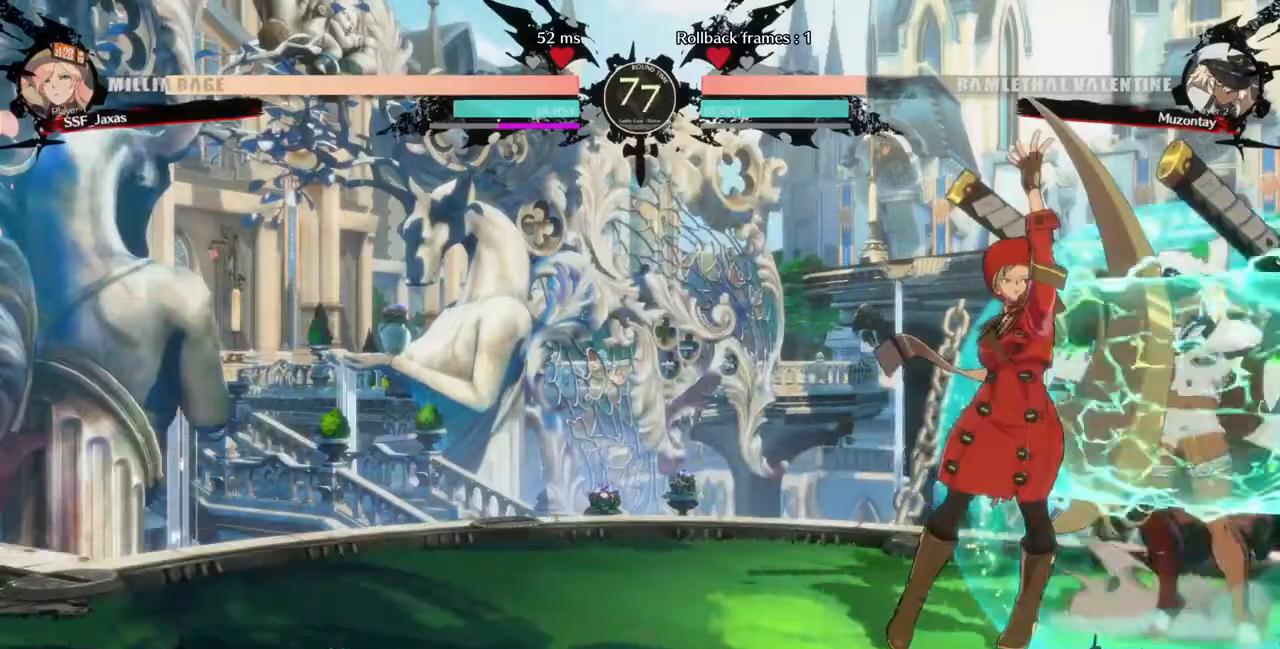
{"buttons": ["CIRCLE", "L1", "DPAD_RIGHT"], "events": [[40, "CROSS", "down"], [40, "DPAD_DOWN", "up"], [200, "CROSS", "up"], [440, "CIRCLE", "down"], [440, "L1", "down"]]}
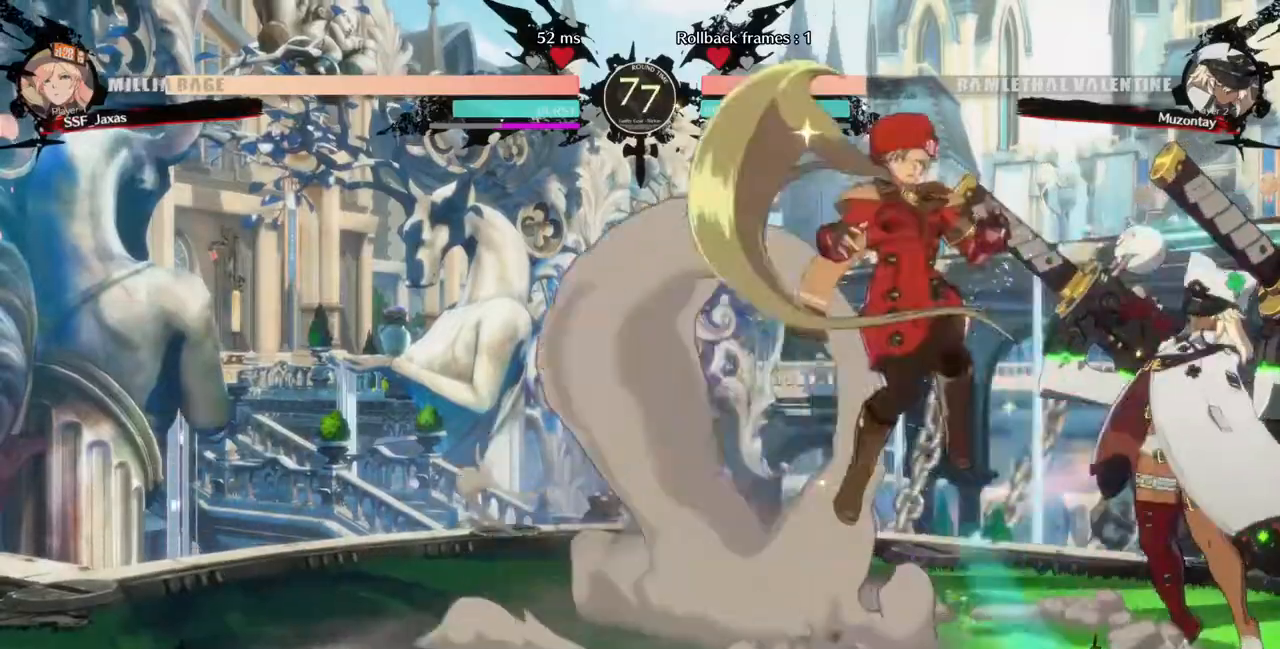
{"buttons": [], "events": [[120, "CIRCLE", "up"], [120, "L1", "up"], [280, "DPAD_RIGHT", "up"]]}
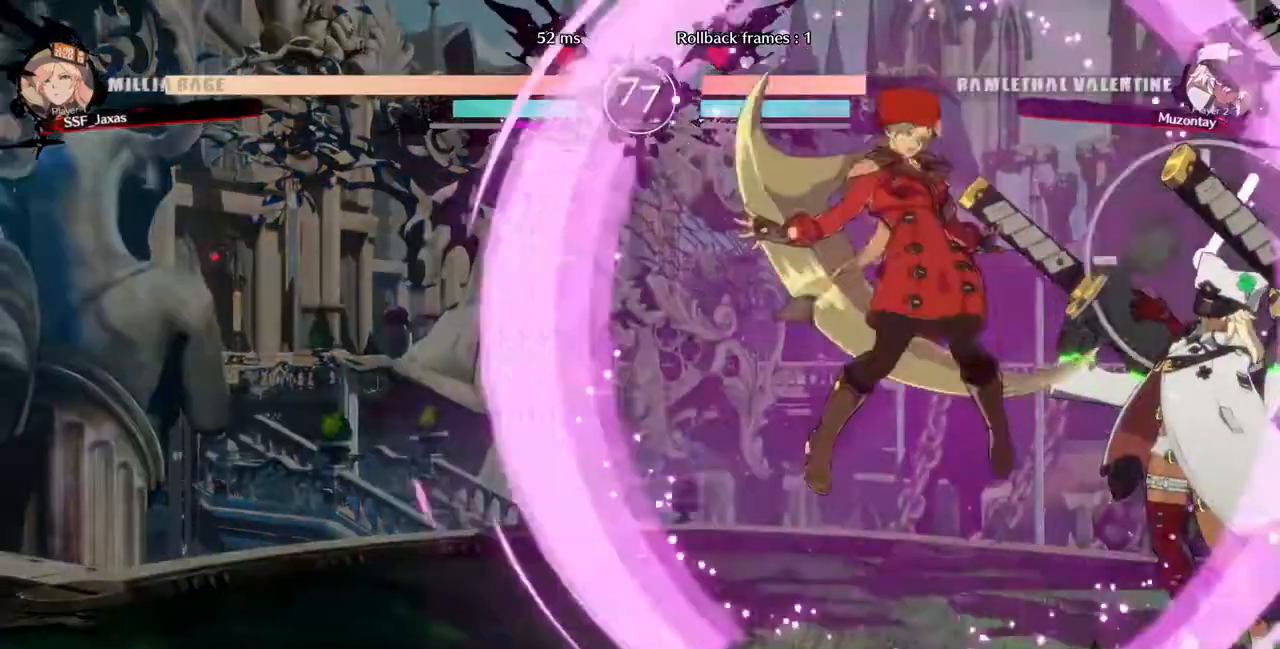
{"buttons": [], "events": [[40, "SQUARE", "down"], [160, "SQUARE", "up"], [240, "SQUARE", "down"], [280, "SQUARE", "up"], [360, "SQUARE", "down"], [400, "SQUARE", "up"]]}
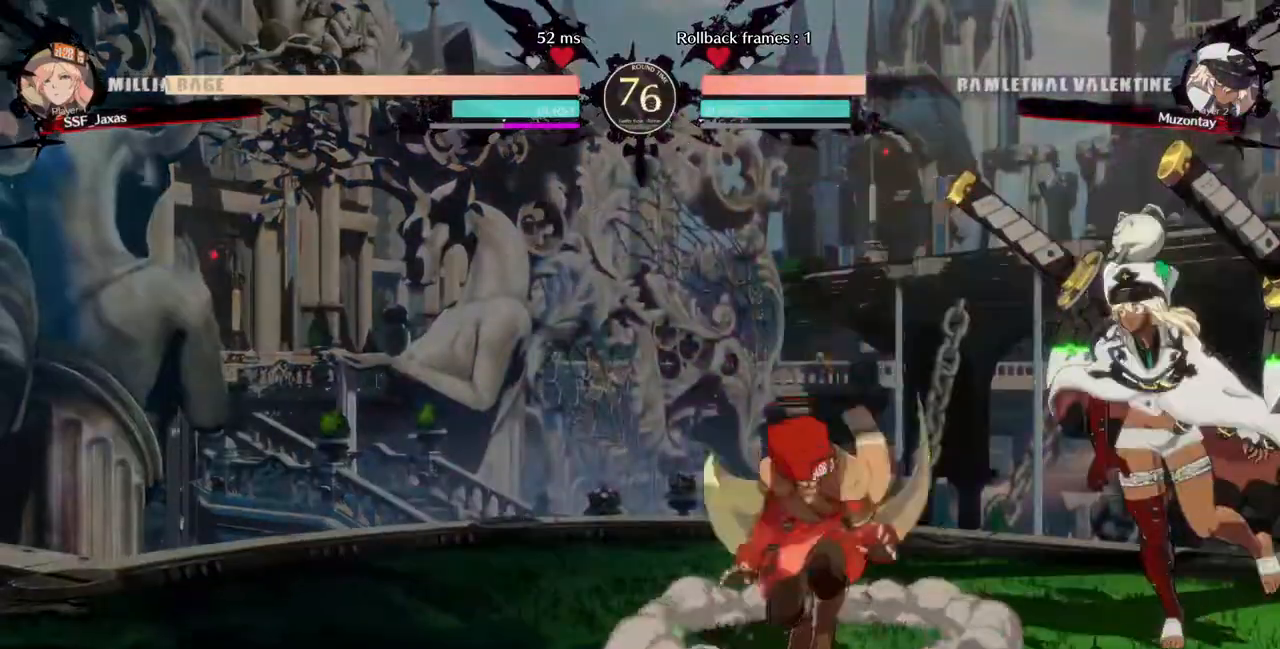
{"buttons": [], "events": [[80, "DPAD_RIGHT", "down"], [120, "DPAD_RIGHT", "up"], [160, "DPAD_RIGHT", "down"], [280, "DPAD_RIGHT", "up"], [280, "TRIANGLE", "down"], [400, "TRIANGLE", "up"]]}